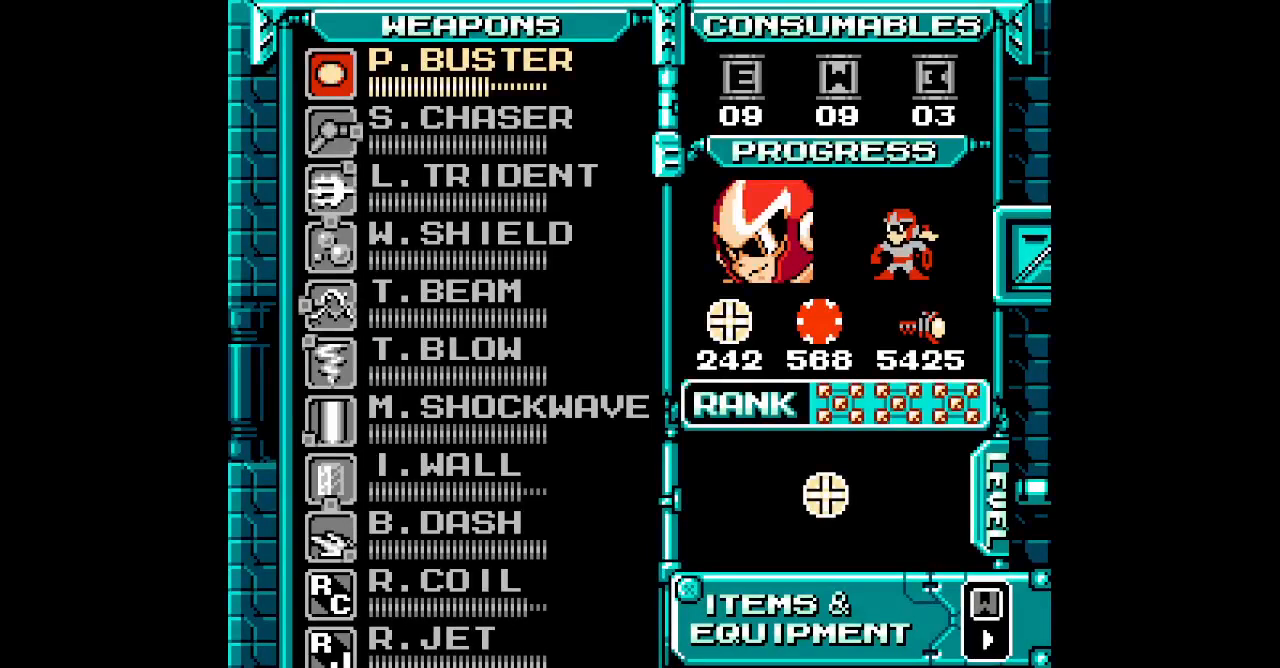
Gameplay with a controller (Nintendo layout); each line is a JSON object with the inputs held at the frame after it. "events" lists button and stick changes between this image and that frame as [ms after this image, input, new state], when the widget could be followed in between. Not read: A B L3 R3 X Y.
{"buttons": [], "events": []}
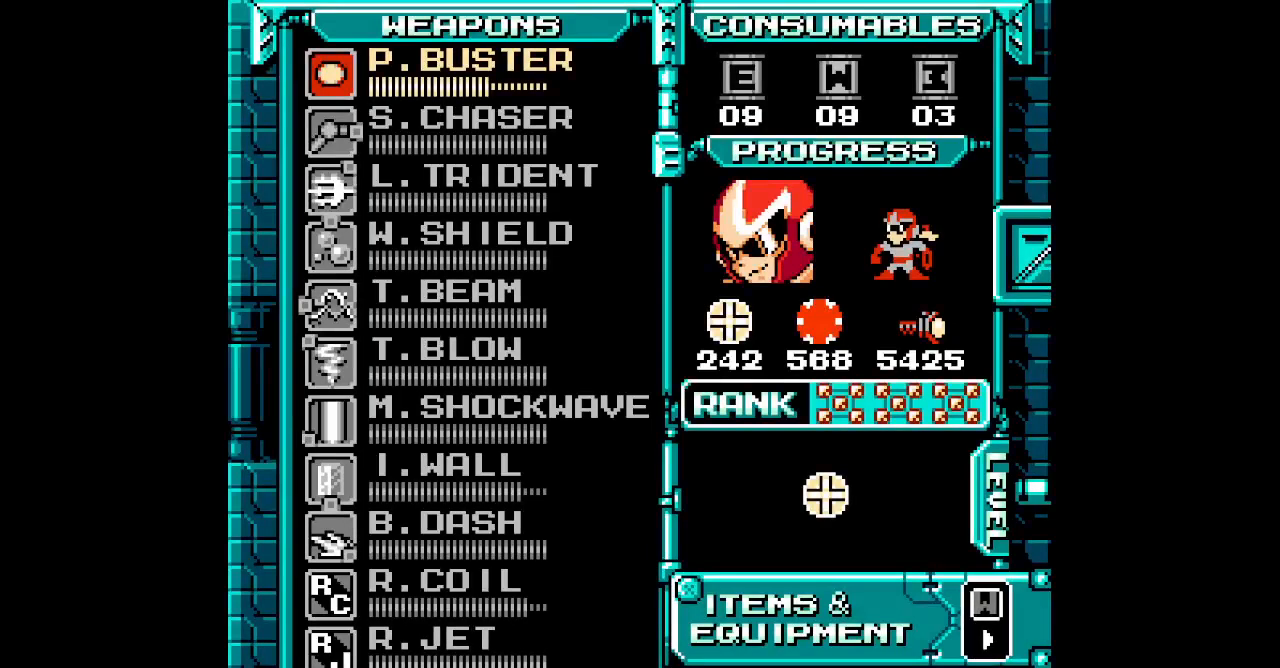
{"buttons": [], "events": []}
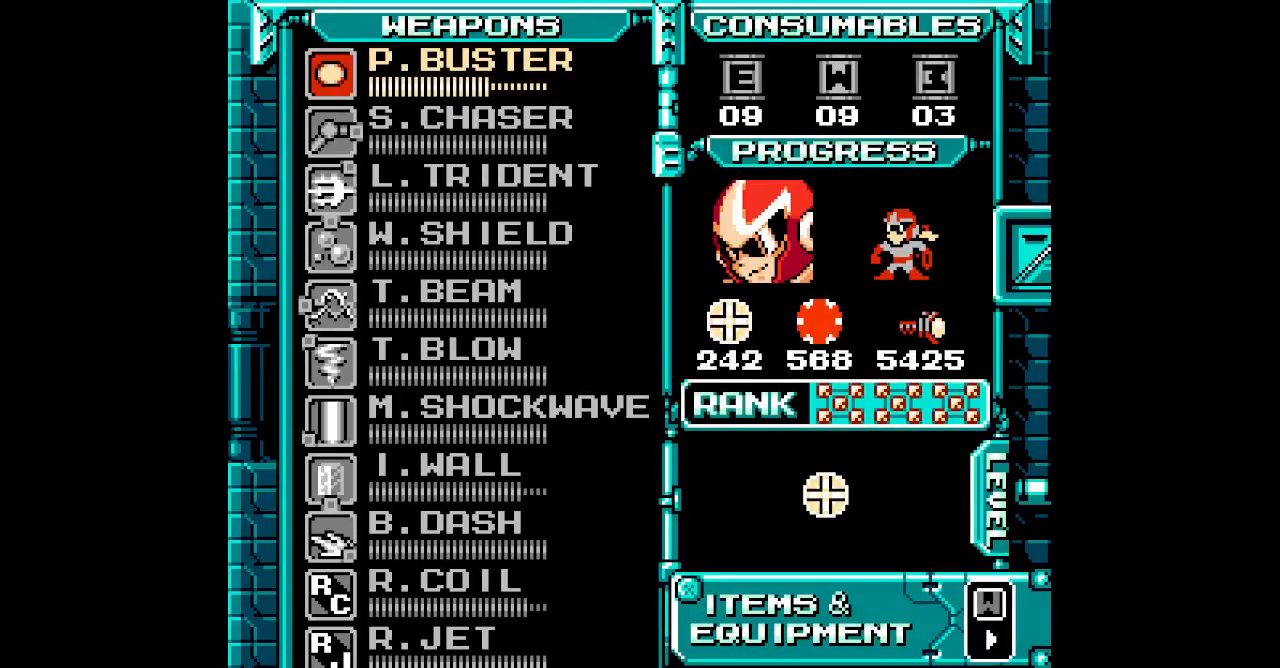
{"buttons": [], "events": []}
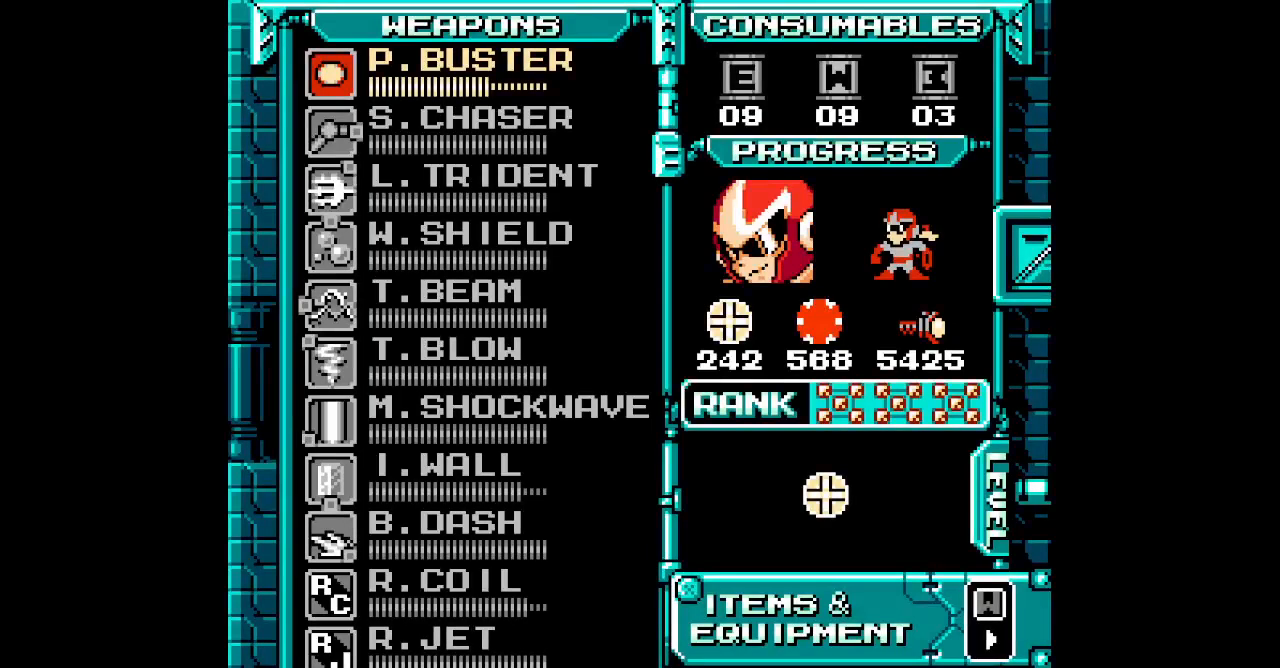
{"buttons": ["SELECT"], "events": [[450, "SELECT", "down"]]}
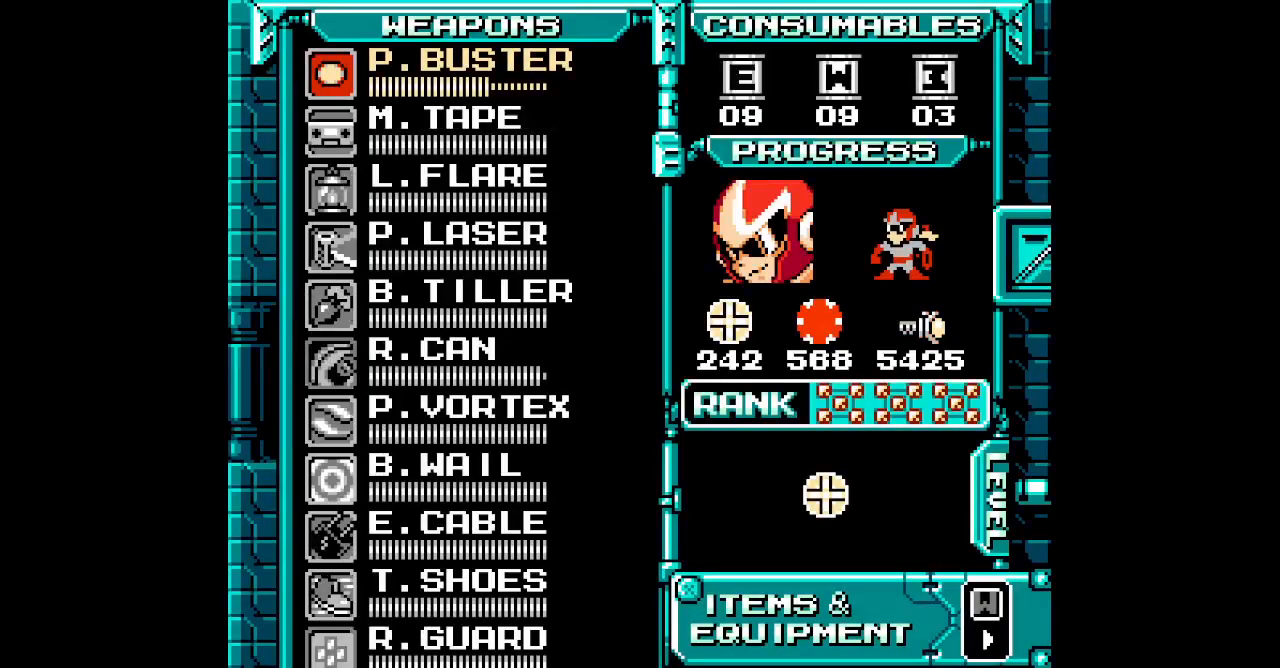
{"buttons": ["DPAD_UP"], "events": [[67, "SELECT", "up"], [133, "DPAD_UP", "down"], [250, "DPAD_UP", "up"], [317, "DPAD_UP", "down"], [417, "DPAD_UP", "up"], [483, "DPAD_UP", "down"]]}
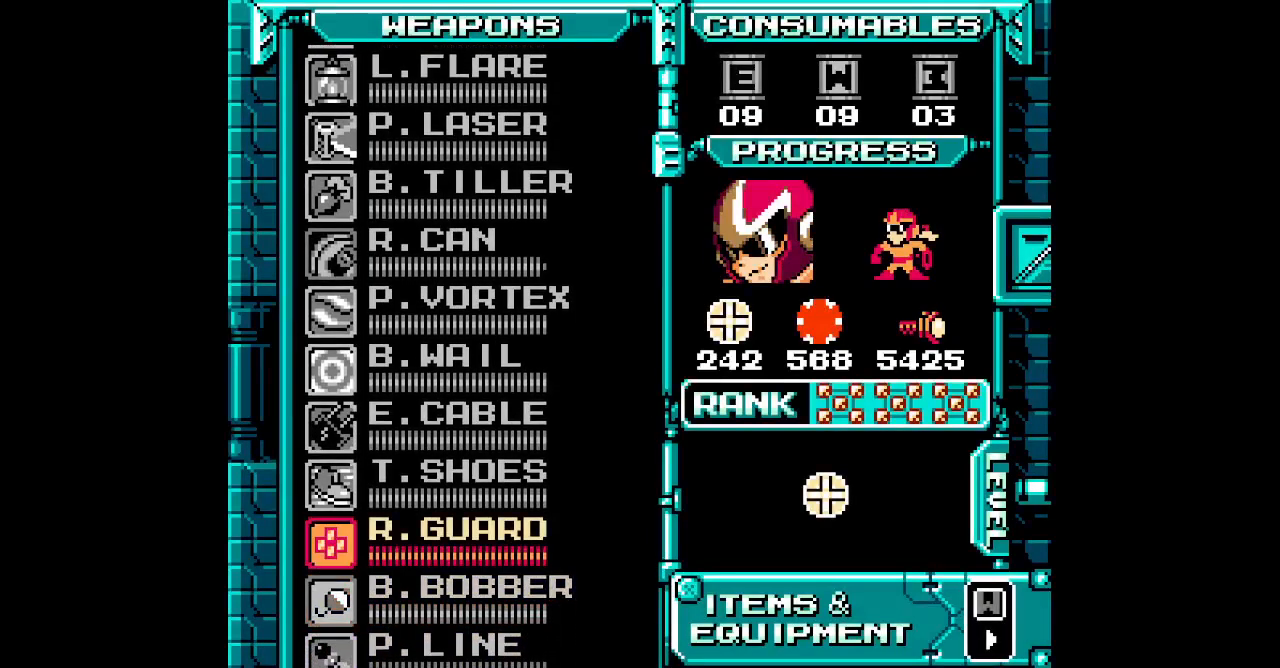
{"buttons": [], "events": [[67, "DPAD_UP", "up"], [133, "DPAD_UP", "down"], [233, "DPAD_UP", "up"], [317, "DPAD_UP", "down"], [417, "DPAD_UP", "up"]]}
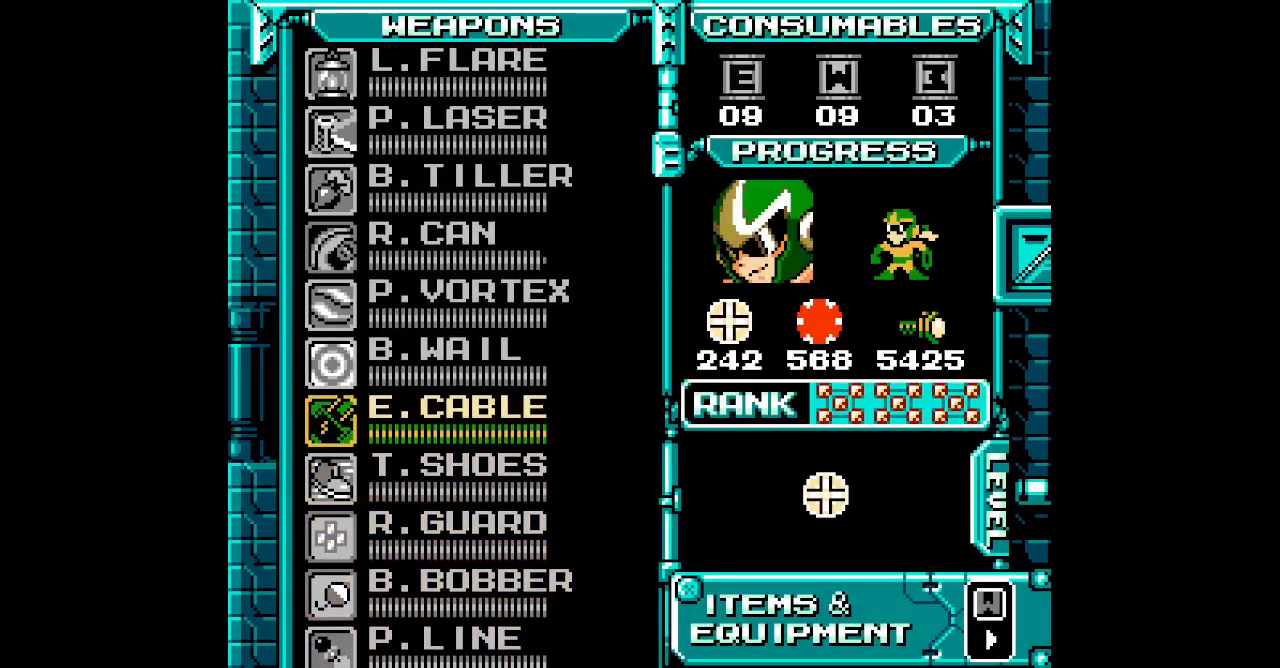
{"buttons": []}
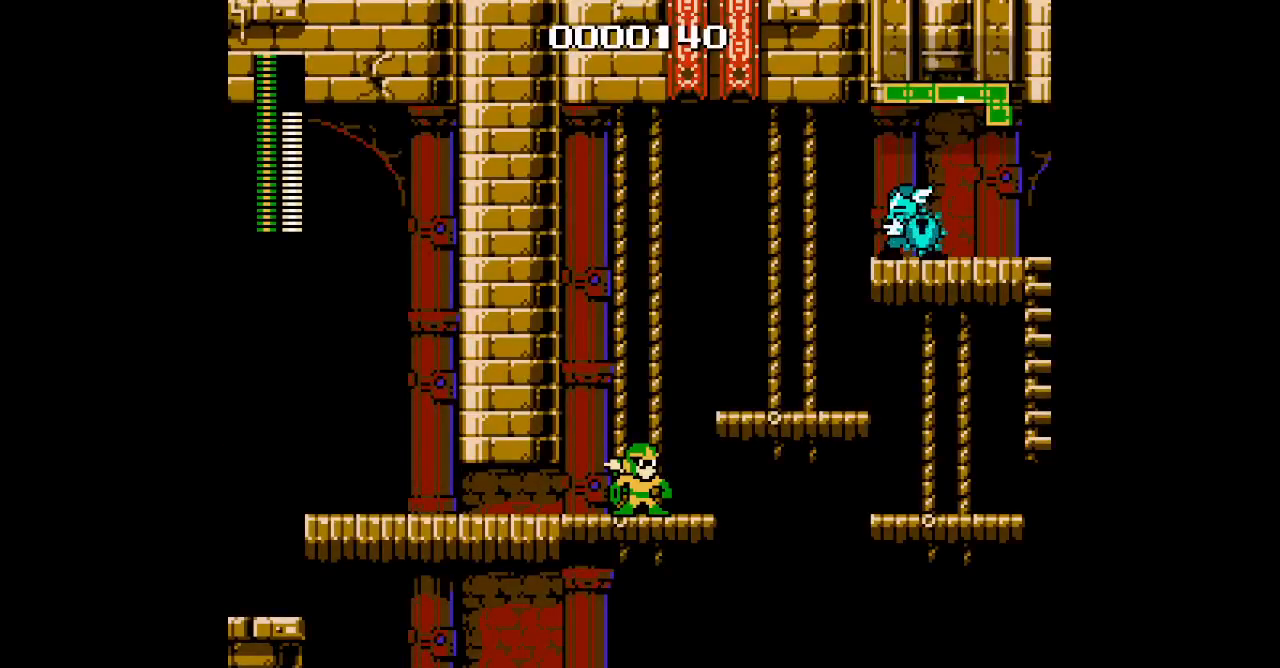
{"buttons": [], "events": [[67, "DPAD_RIGHT", "down"], [267, "DPAD_UP", "down"], [300, "DPAD_LEFT", "down"], [317, "DPAD_RIGHT", "up"], [450, "DPAD_UP", "up"], [483, "DPAD_LEFT", "up"]]}